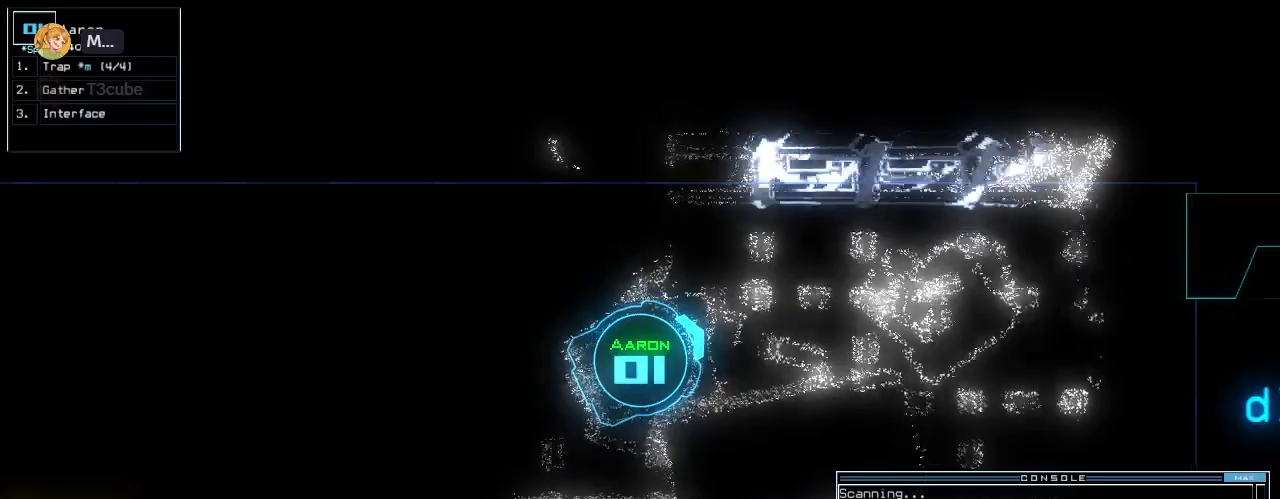
Gameplay with keyboard; each line is a JSON object with the keys held at the frame after it. "events" lists presses ("down") and releases ("up") of ".", "0", "1", "2", "3", "4", "5", "6", "7", "8", "9", "a", "b", "backspace", "c", "caps_lock", "comma", "ctrl_l", "ctrl_r", "d", "down", "e", "equals", "escape", "f", "f5", "g", "h", "i", "j", "k", "l", "left", "m", "minus", "n", "o", "p", "q", "quote", "r", "return", "right", "s", "semicolon", "shift_l", "shift_r", "space", "t", "tab", "tilde", "u", "up", "v", "w", "x", "y" and "z" between this image and that frame as [ms after this image, input, new state], when the widget could be followed in between. No other keys are recorded. Mouse input is not recorded. Not read: other_keys.
{"keys": ["up"], "events": []}
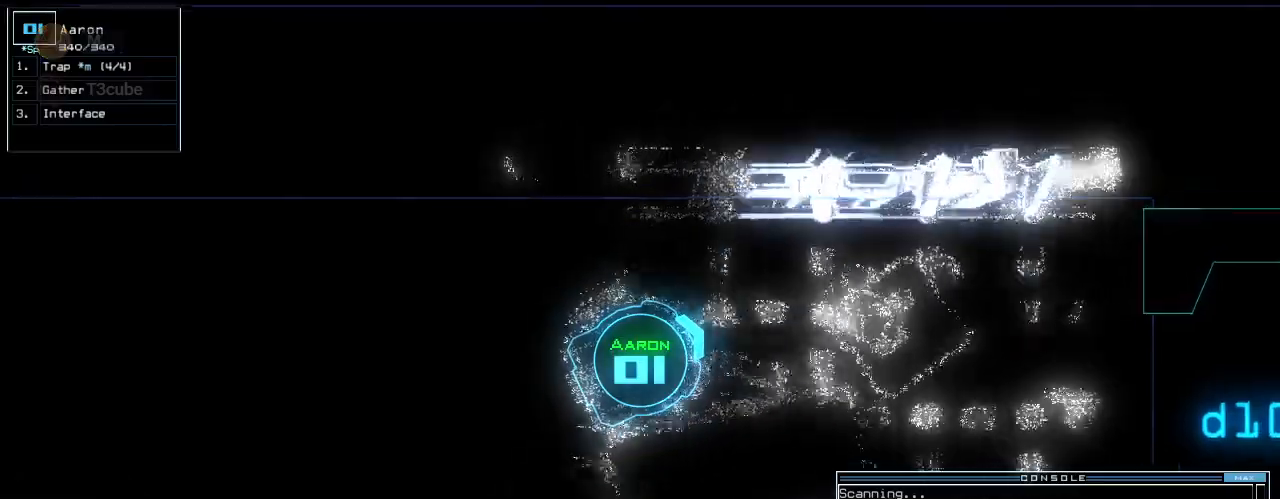
{"keys": ["right", "up"], "events": [[500, "right", "down"]]}
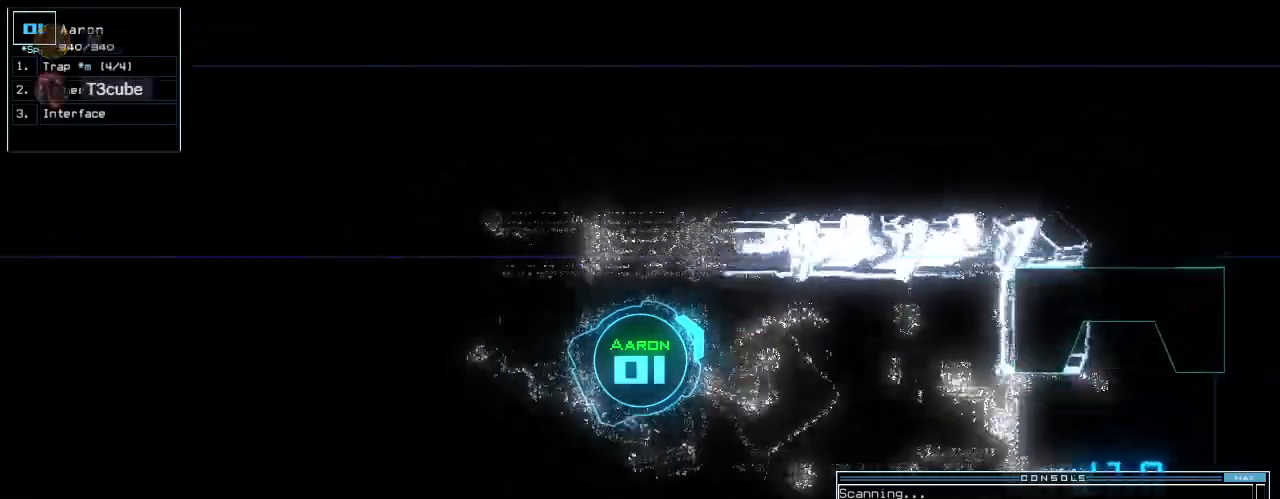
{"keys": ["up"], "events": [[100, "right", "up"], [180, "right", "down"], [360, "right", "up"]]}
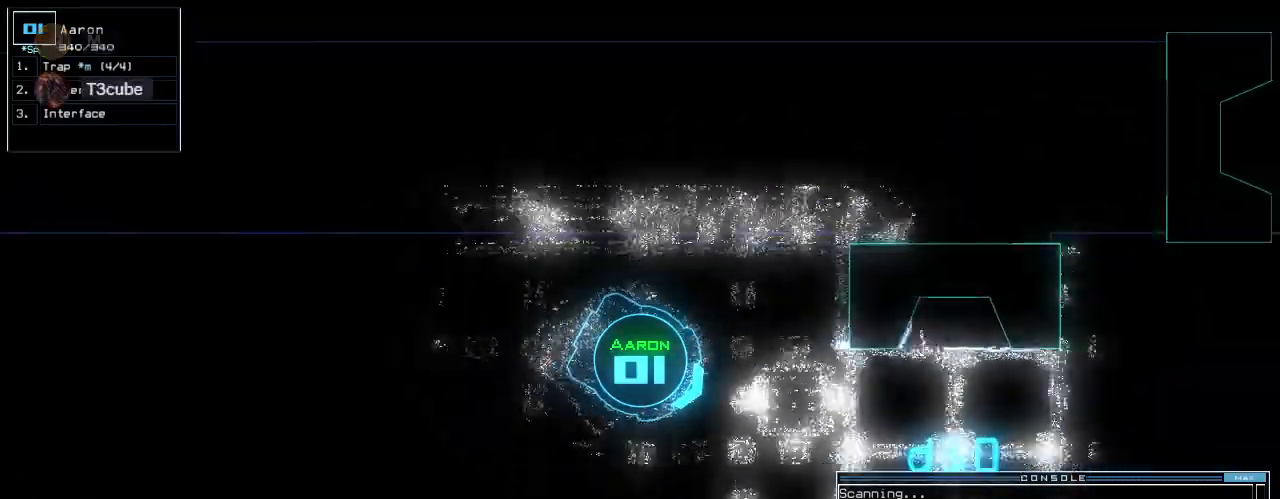
{"keys": ["up"], "events": [[420, "left", "down"], [500, "left", "up"]]}
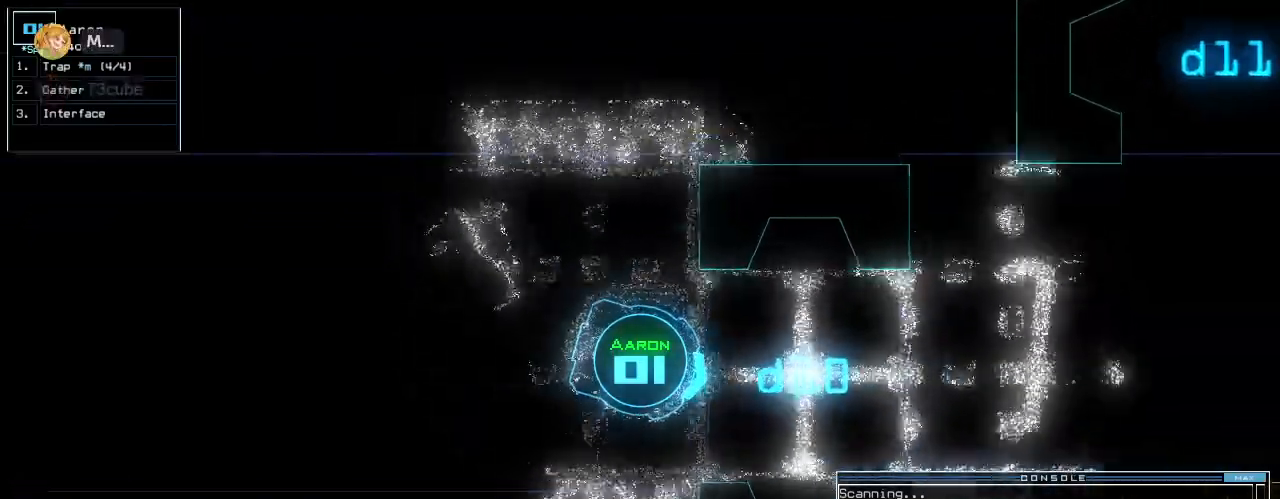
{"keys": ["up"], "events": [[100, "left", "down"], [140, "left", "up"], [300, "left", "down"], [460, "left", "up"]]}
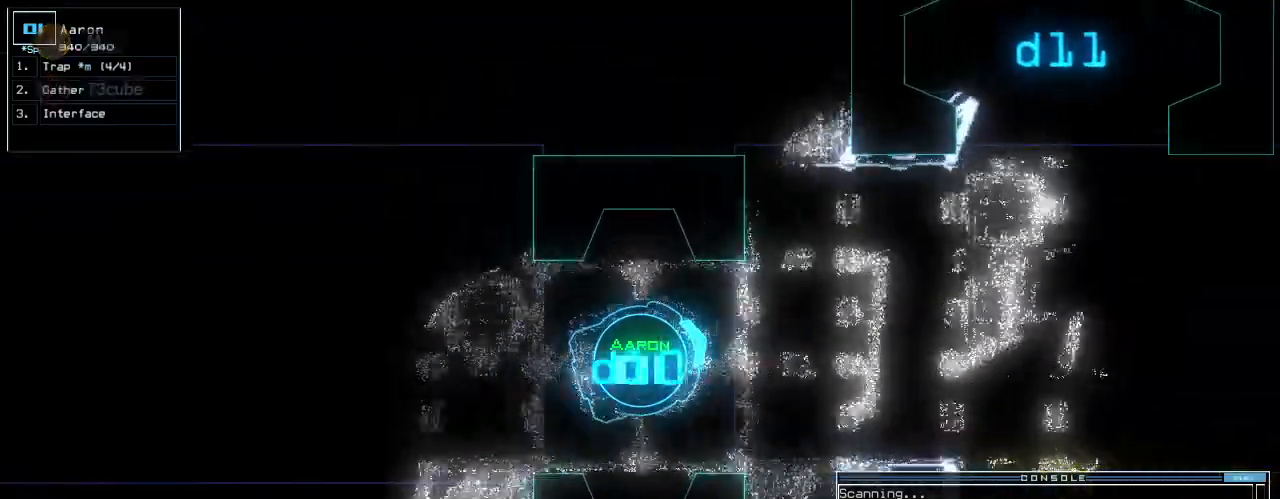
{"keys": [], "events": [[240, "up", "up"], [260, "space", "down"], [360, "space", "up"]]}
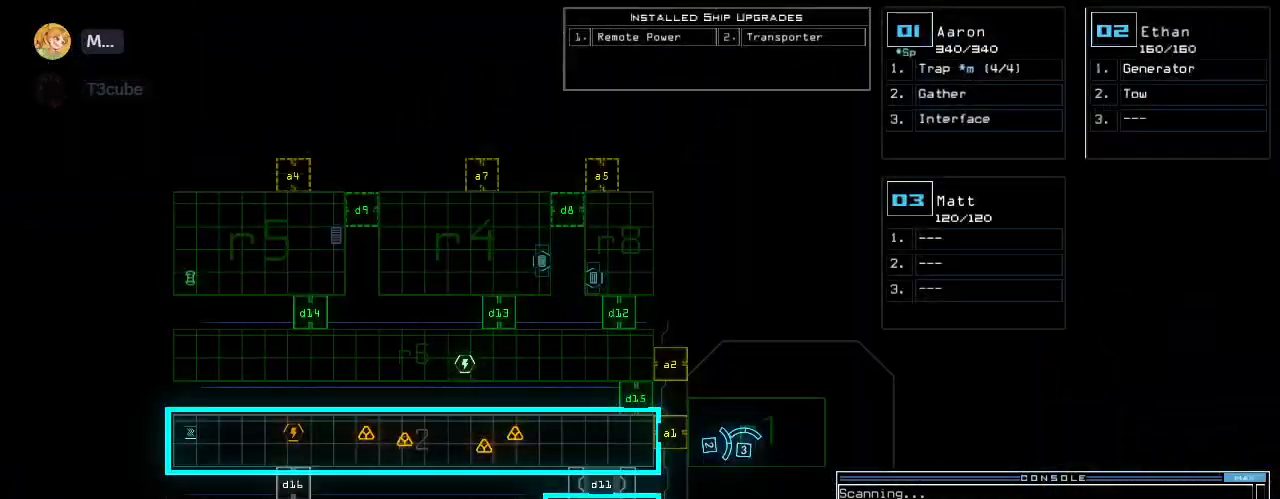
{"keys": ["left", "up"], "events": [[240, "right", "down"], [240, "space", "down"], [260, "up", "down"], [340, "space", "up"], [360, "right", "up"], [500, "left", "down"]]}
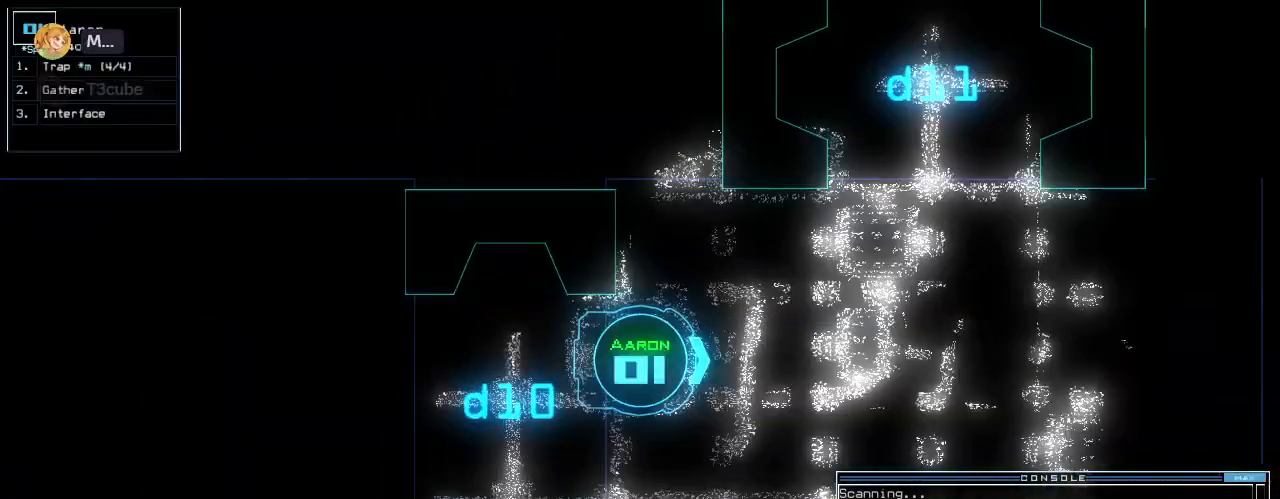
{"keys": ["left", "up"], "events": [[80, "left", "up"], [500, "left", "down"]]}
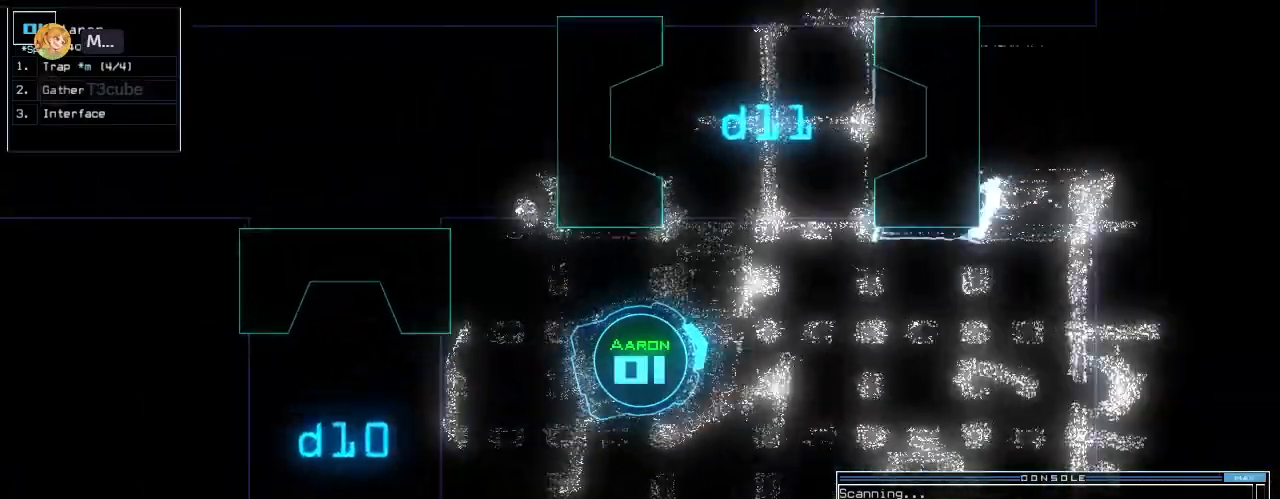
{"keys": ["up"], "events": [[80, "left", "up"], [140, "left", "down"], [260, "left", "up"], [360, "left", "down"], [460, "left", "up"]]}
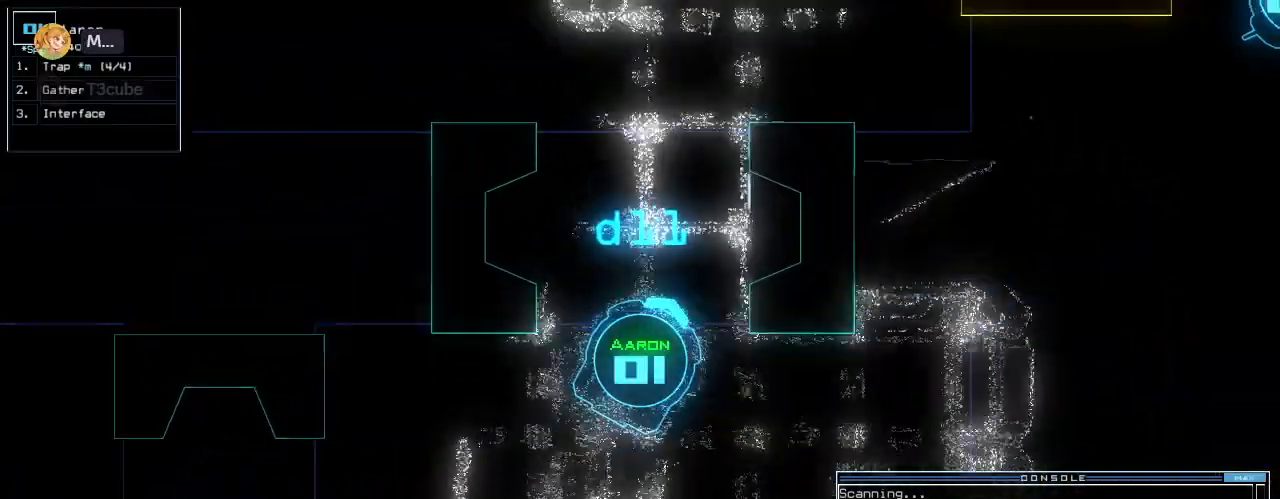
{"keys": ["up"]}
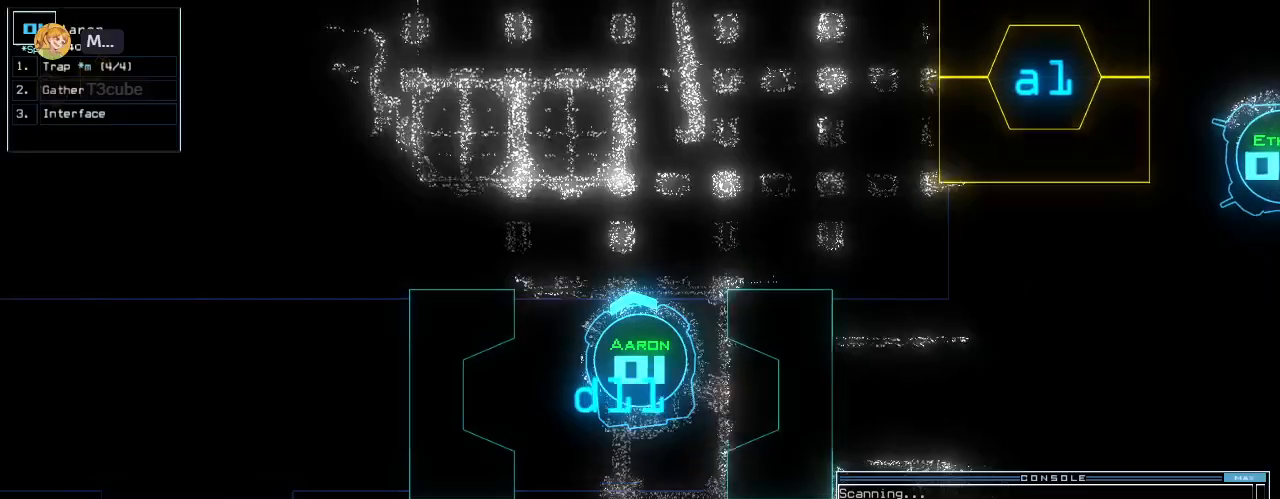
{"keys": ["up"], "events": [[40, "left", "down"], [120, "left", "up"], [220, "left", "down"], [420, "left", "up"]]}
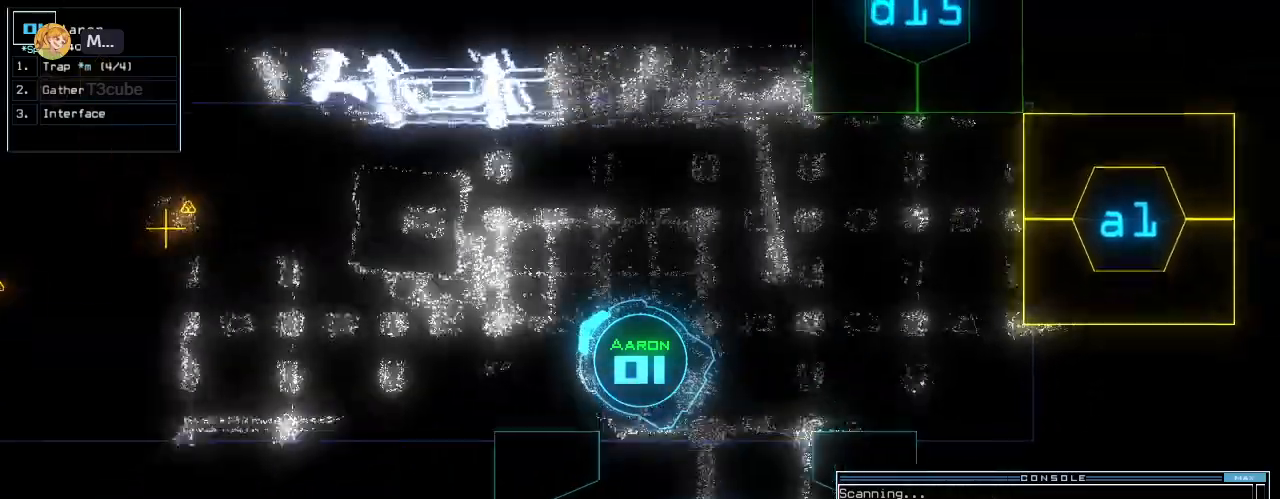
{"keys": ["up"], "events": [[20, "left", "down"], [120, "left", "up"]]}
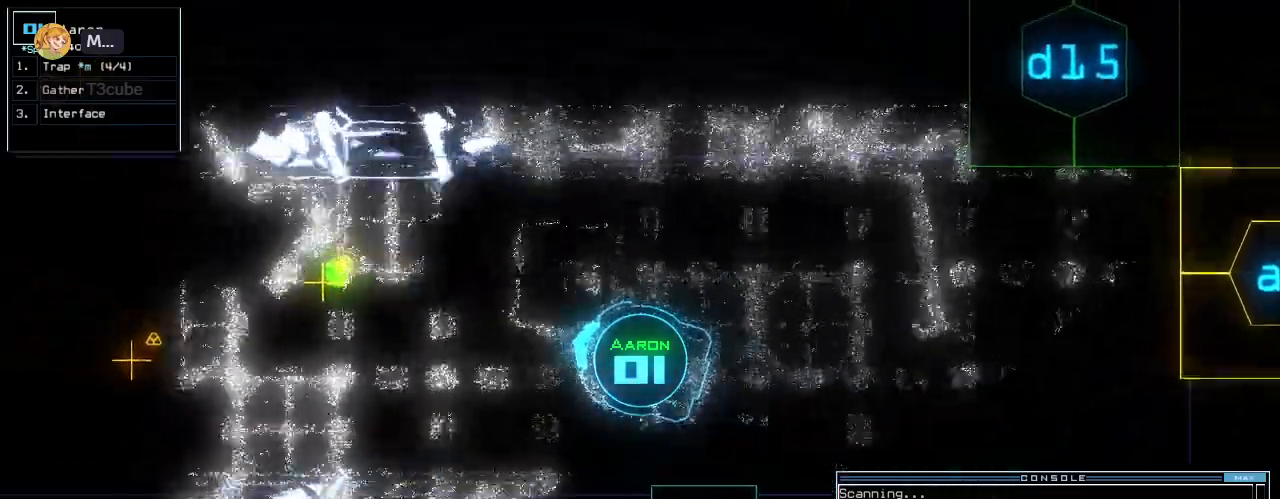
{"keys": ["up"]}